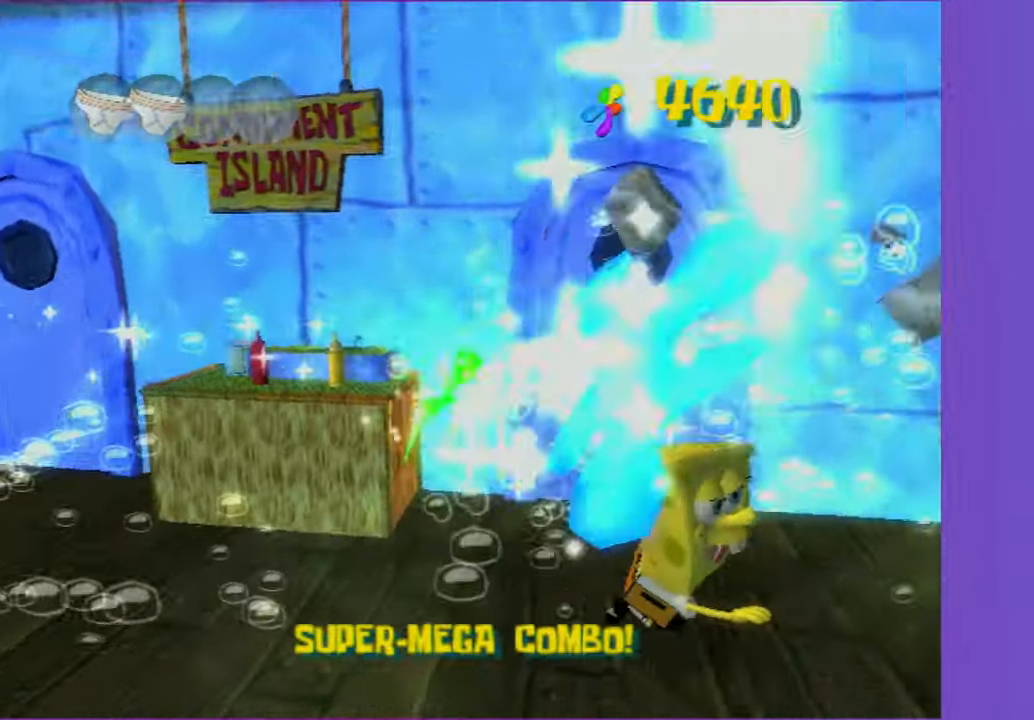
Gameplay with a controller (Xbox layout); each line is a JSON object with the inputs held at the frame after it. "button_events" lists button changes between this image and that frame as [ms after this image, input, new state], when the widget could be followed in between (sticks are given only as held states). Not read: L3 R3.
{"buttons": [], "left_stick": "up", "right_stick": "center", "button_events": [[150, "A", "up"]]}
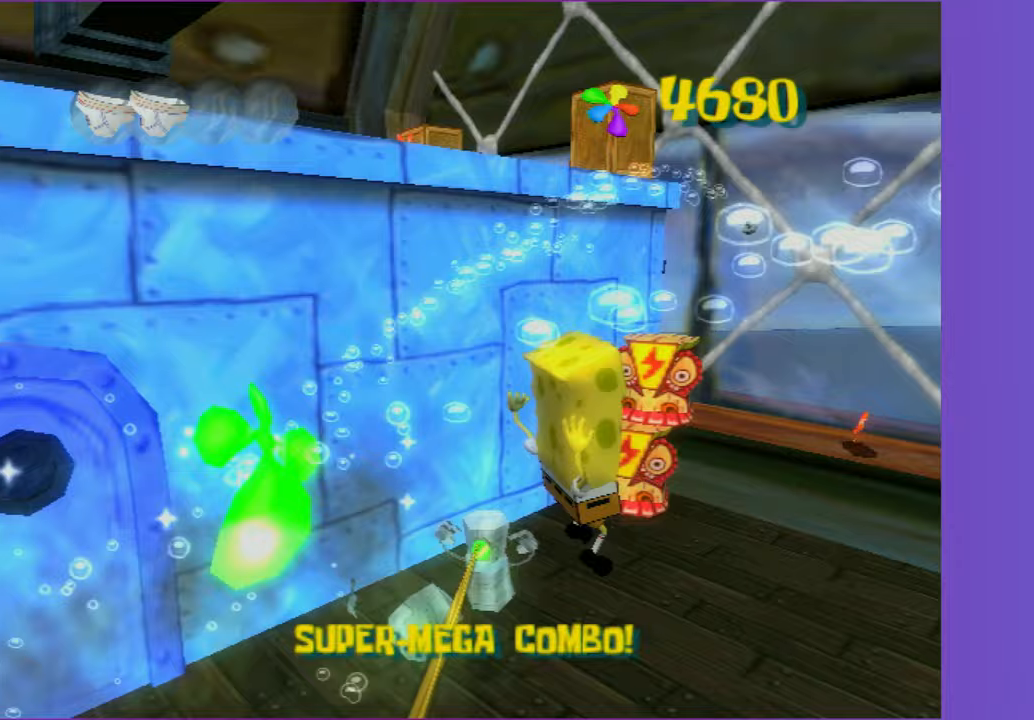
{"buttons": [], "left_stick": "down-right", "right_stick": "left", "button_events": [[67, "X", "down"], [183, "X", "up"]]}
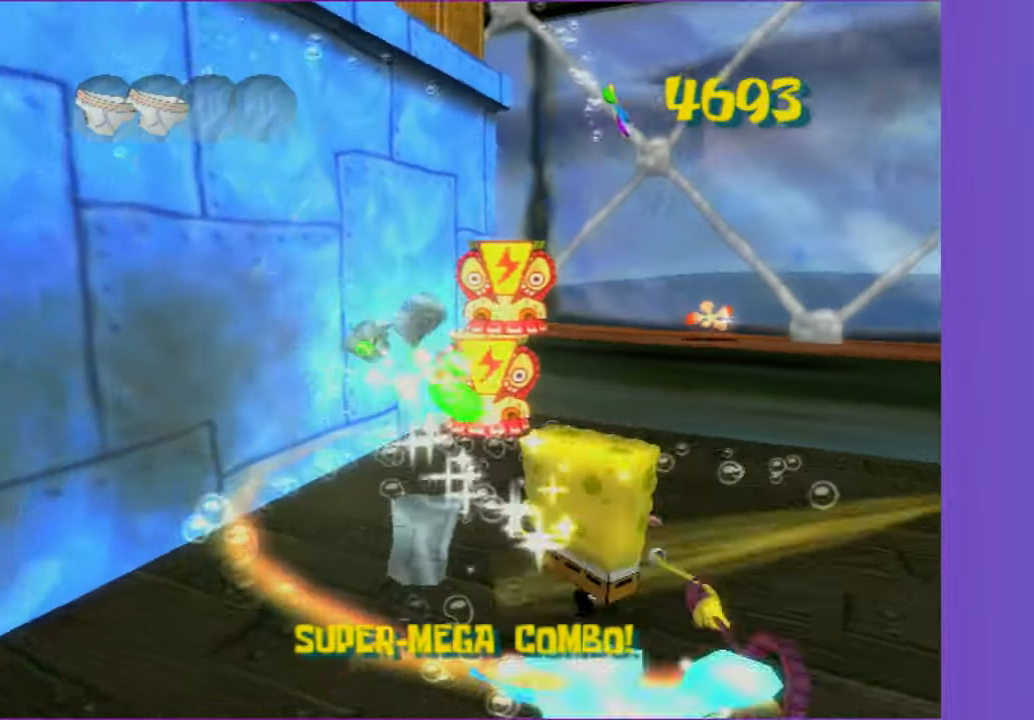
{"buttons": [], "left_stick": "up", "right_stick": "center", "button_events": []}
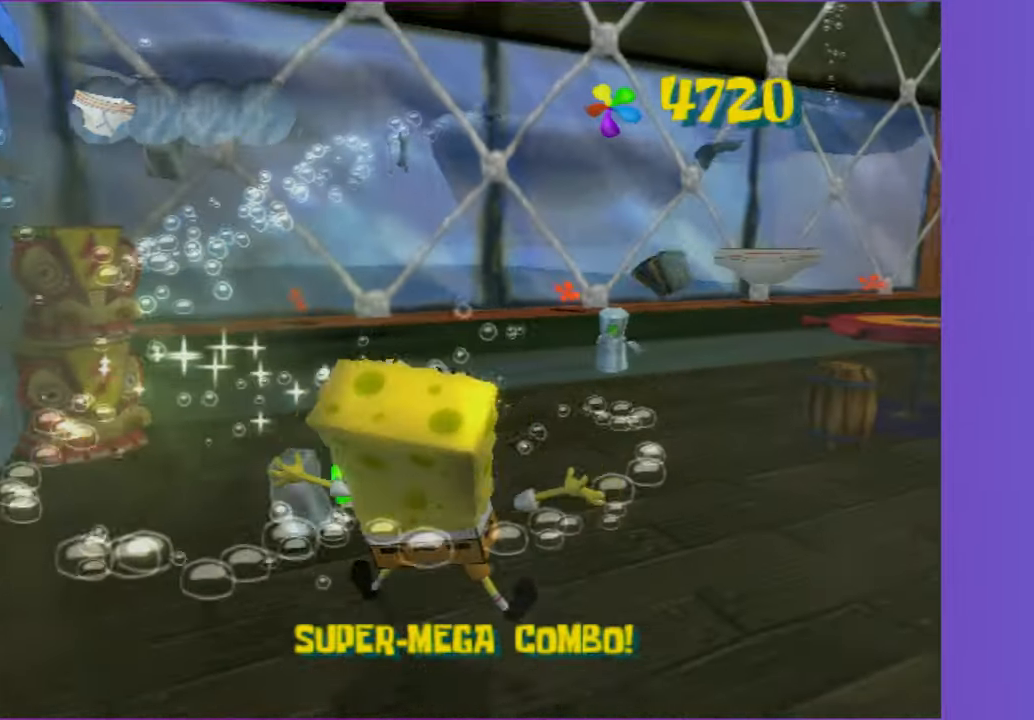
{"buttons": ["A"], "left_stick": "up-right", "right_stick": "center", "button_events": [[117, "A", "down"], [233, "A", "up"], [383, "A", "down"]]}